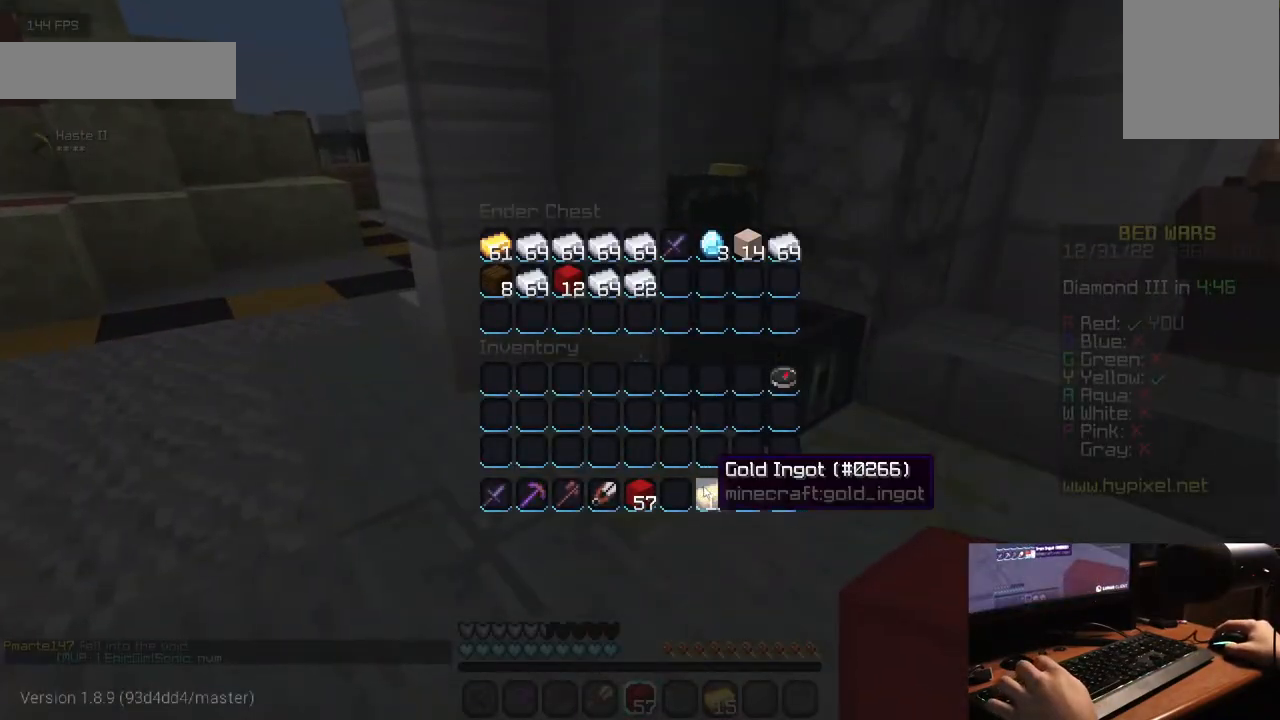
Gameplay with keyboard and mouse; each line is a JSON object with the keys and mouse buttons held at the frame after it. "events" lists presses ("down") and releases ("up") of "a", "d", "s", "w", "mouse_left" and "mouse_right" between this image and that frame as [ms after this image, input, new state], when the widget could be followed in between. "mouse_left", "mouse_right" = the "left", "right" buttons of the "mouse" list. No other keys are recorded. Fast repeated clicks can show as one long hold. Mouse movement is not recorded.
{"keys": [], "mouse": [], "events": []}
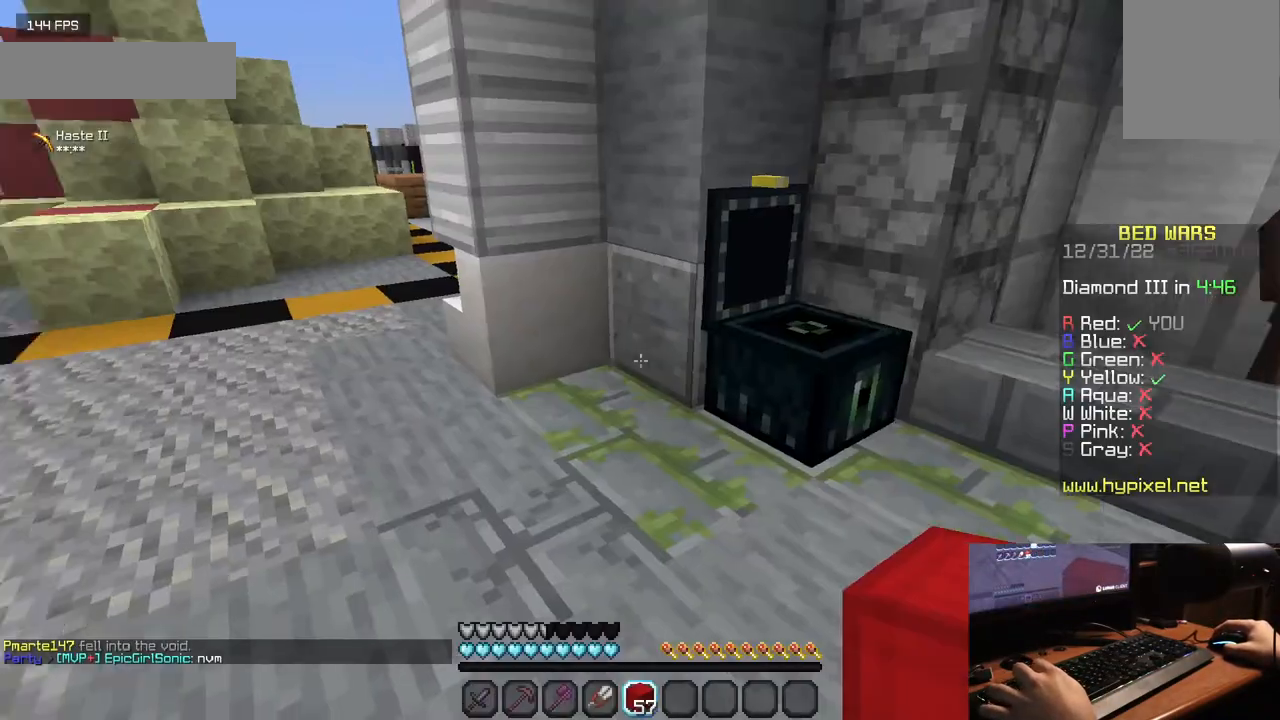
{"keys": ["w"], "mouse": [], "events": [[83, "w", "down"]]}
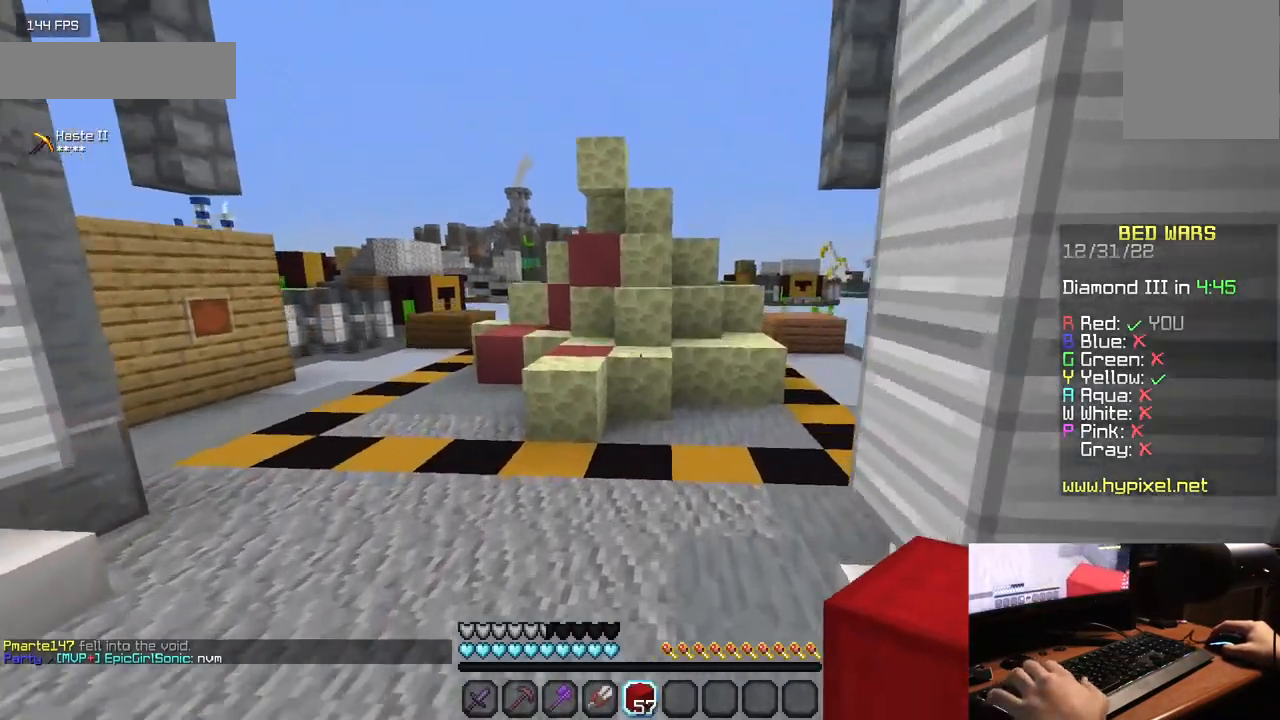
{"keys": ["w"], "mouse": [], "events": [[267, "mouse_left", "down"], [450, "mouse_left", "up"]]}
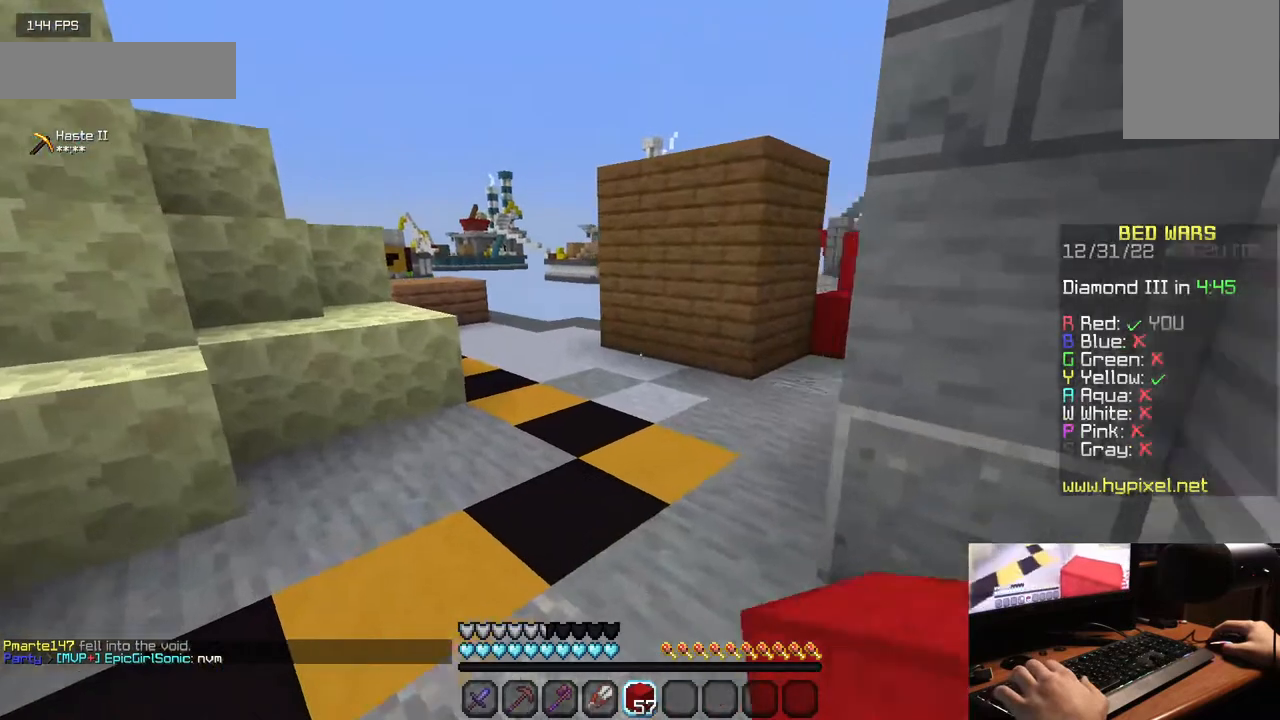
{"keys": ["w"], "mouse": [], "events": [[300, "a", "down"], [467, "a", "up"]]}
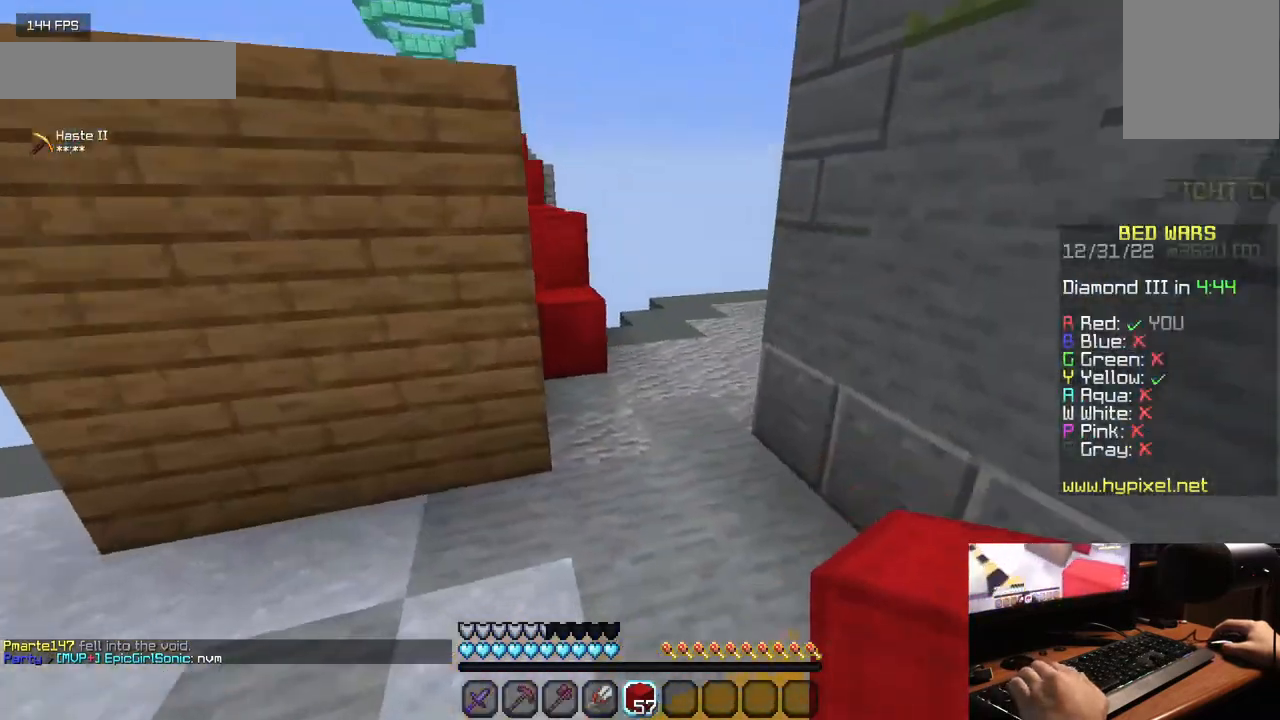
{"keys": ["w"], "mouse": [], "events": []}
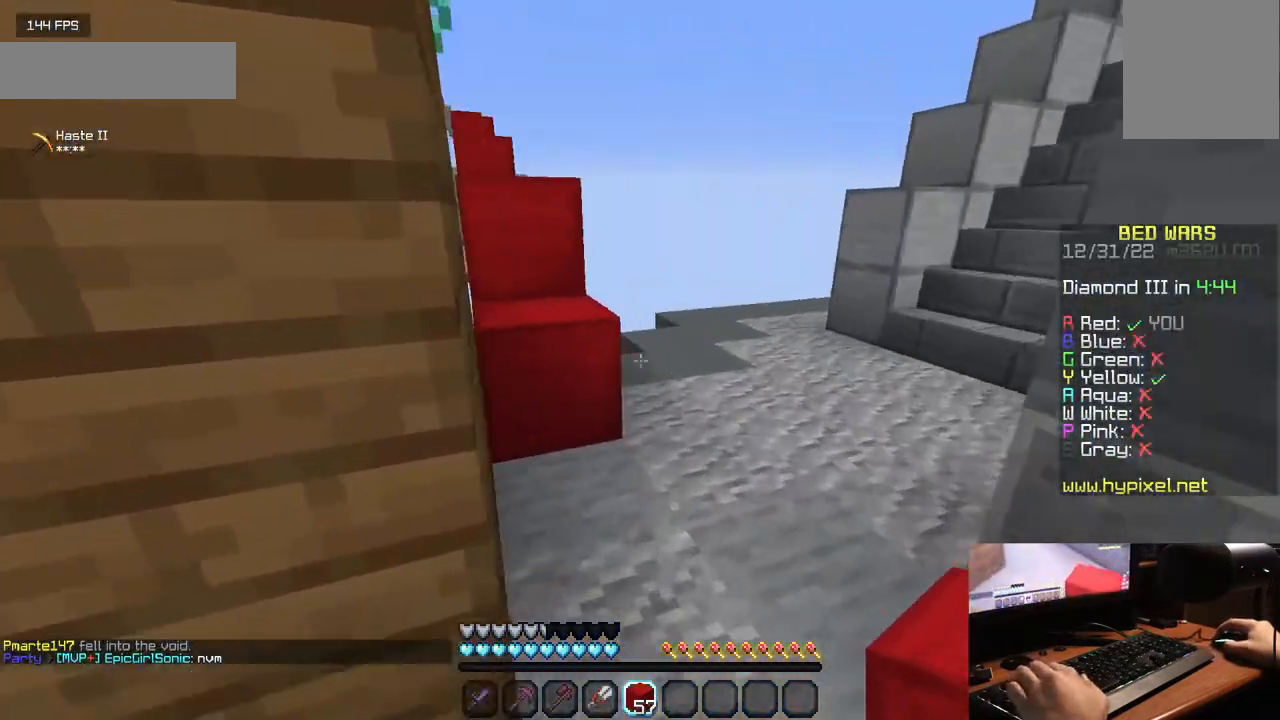
{"keys": ["w"], "mouse": [], "events": []}
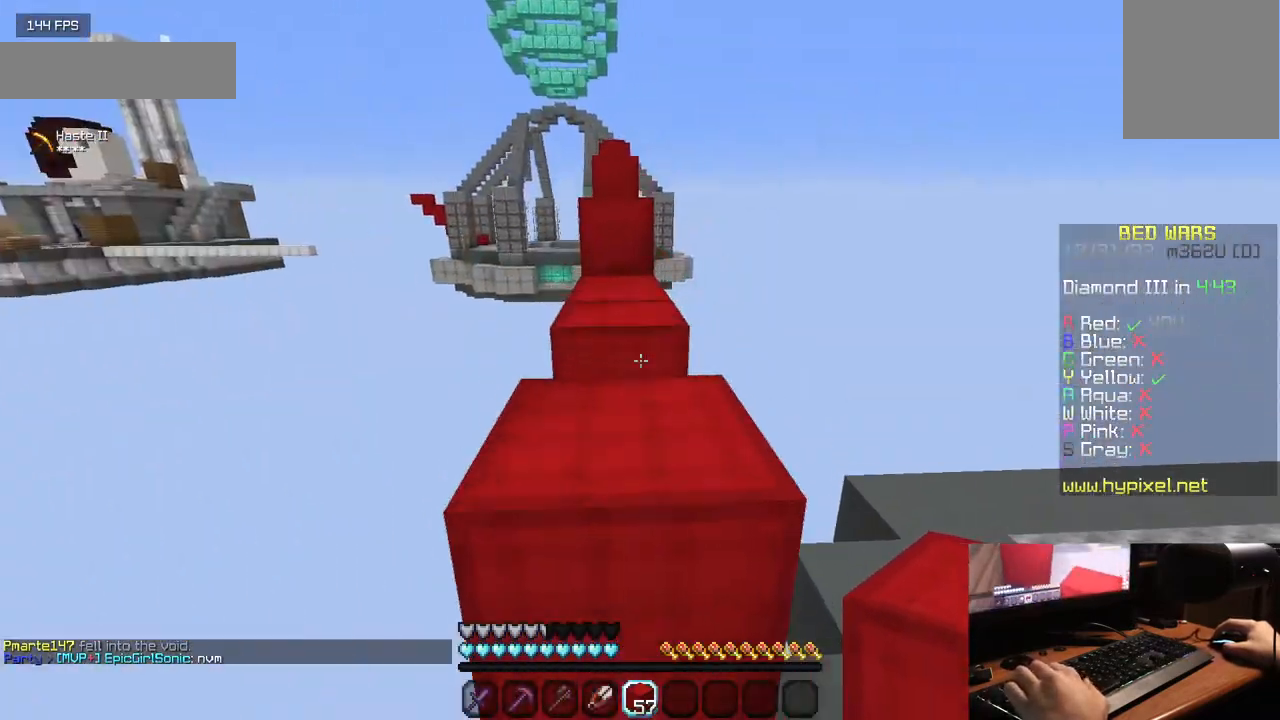
{"keys": ["w"], "mouse": [], "events": []}
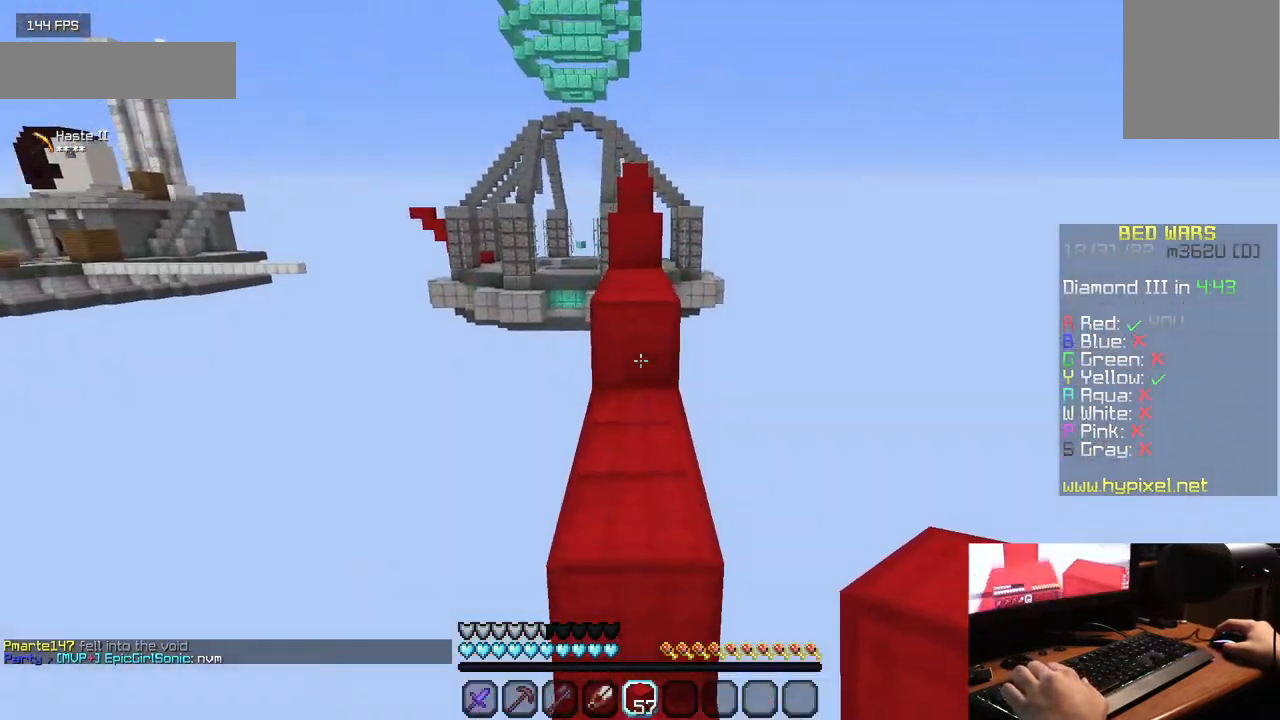
{"keys": ["w"], "mouse": ["right"], "events": [[83, "mouse_left", "down"], [217, "mouse_left", "up"], [350, "mouse_right", "down"]]}
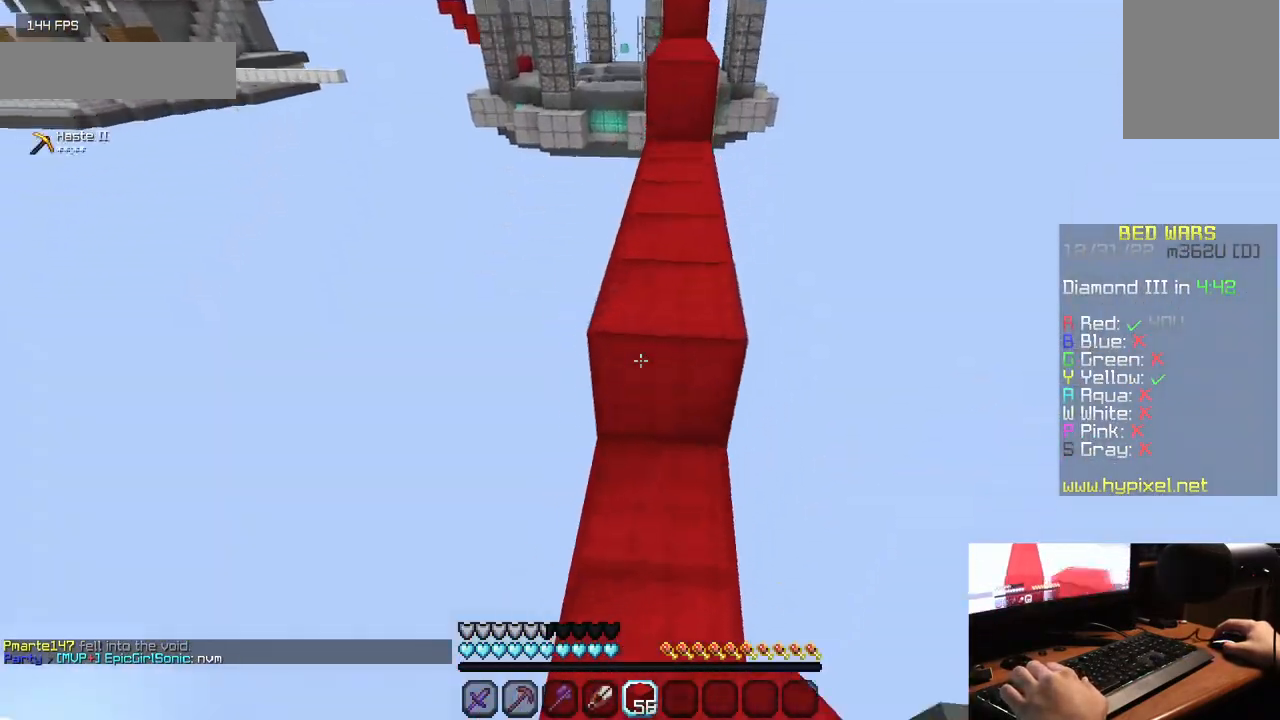
{"keys": ["w"], "mouse": [], "events": [[50, "mouse_right", "up"], [150, "mouse_right", "down"], [317, "mouse_right", "up"]]}
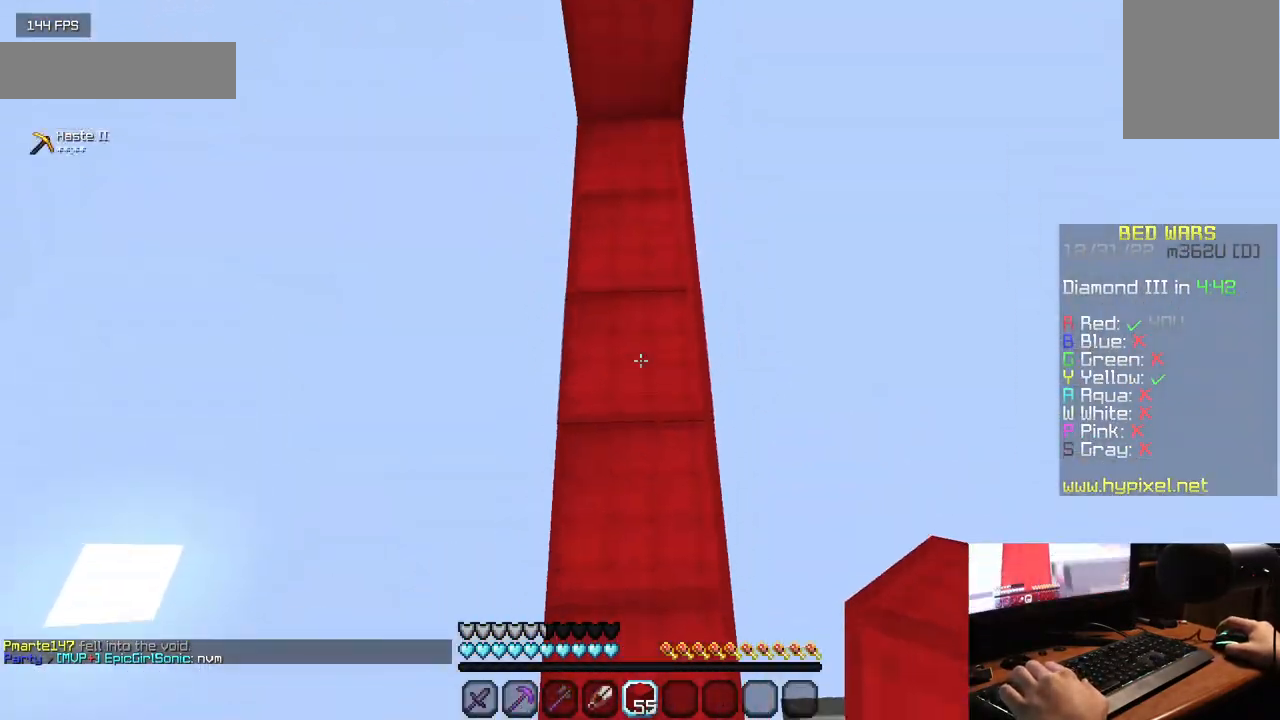
{"keys": ["w"], "mouse": [], "events": [[133, "mouse_right", "down"], [283, "mouse_right", "up"]]}
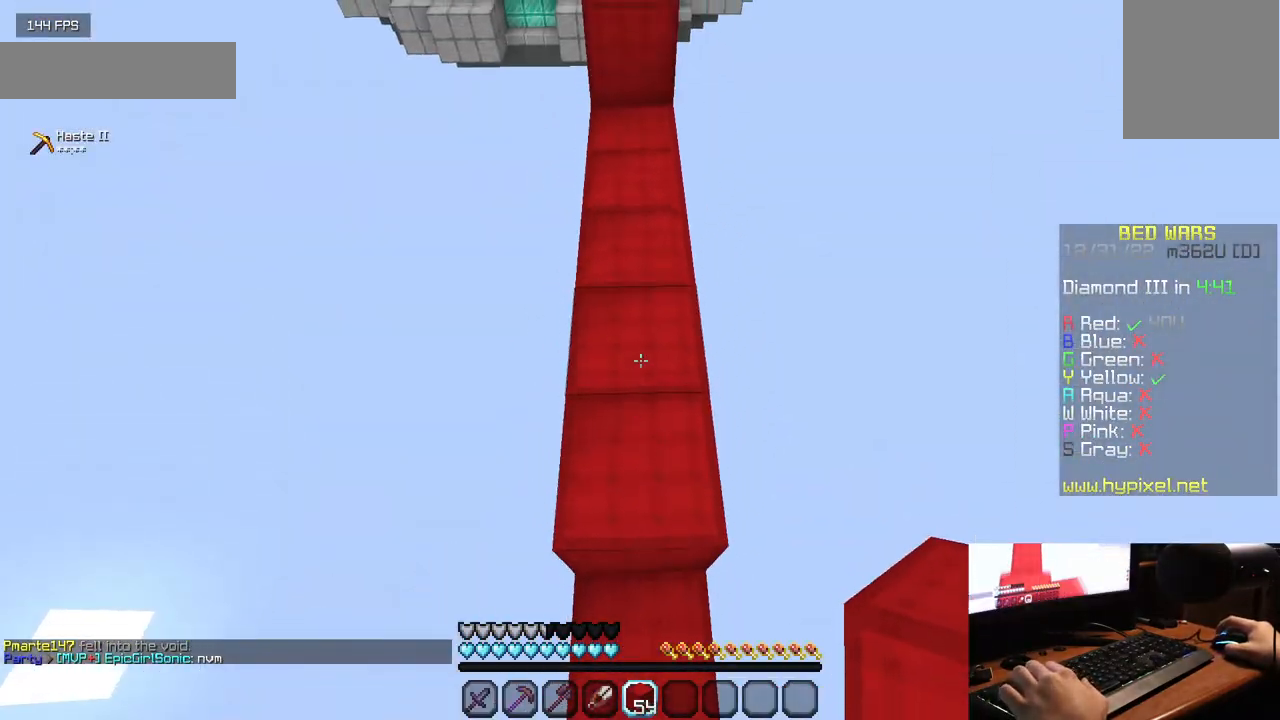
{"keys": ["w"], "mouse": [], "events": []}
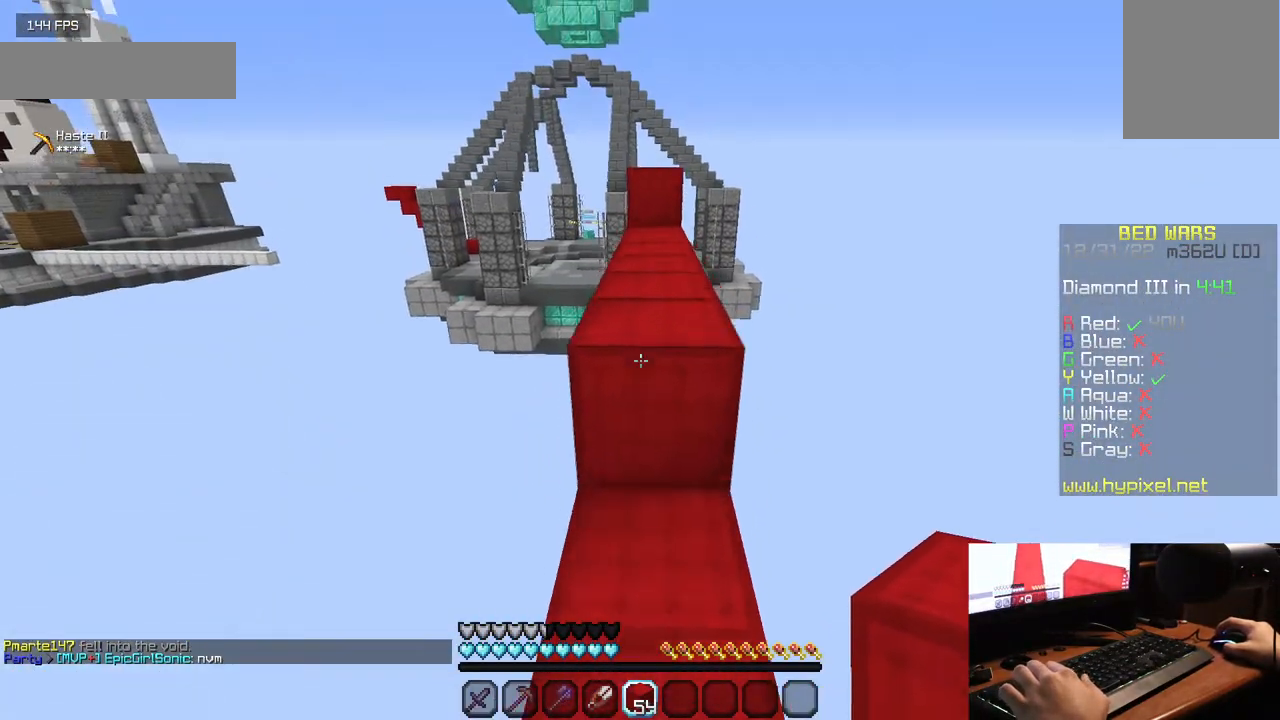
{"keys": ["w"], "mouse": [], "events": []}
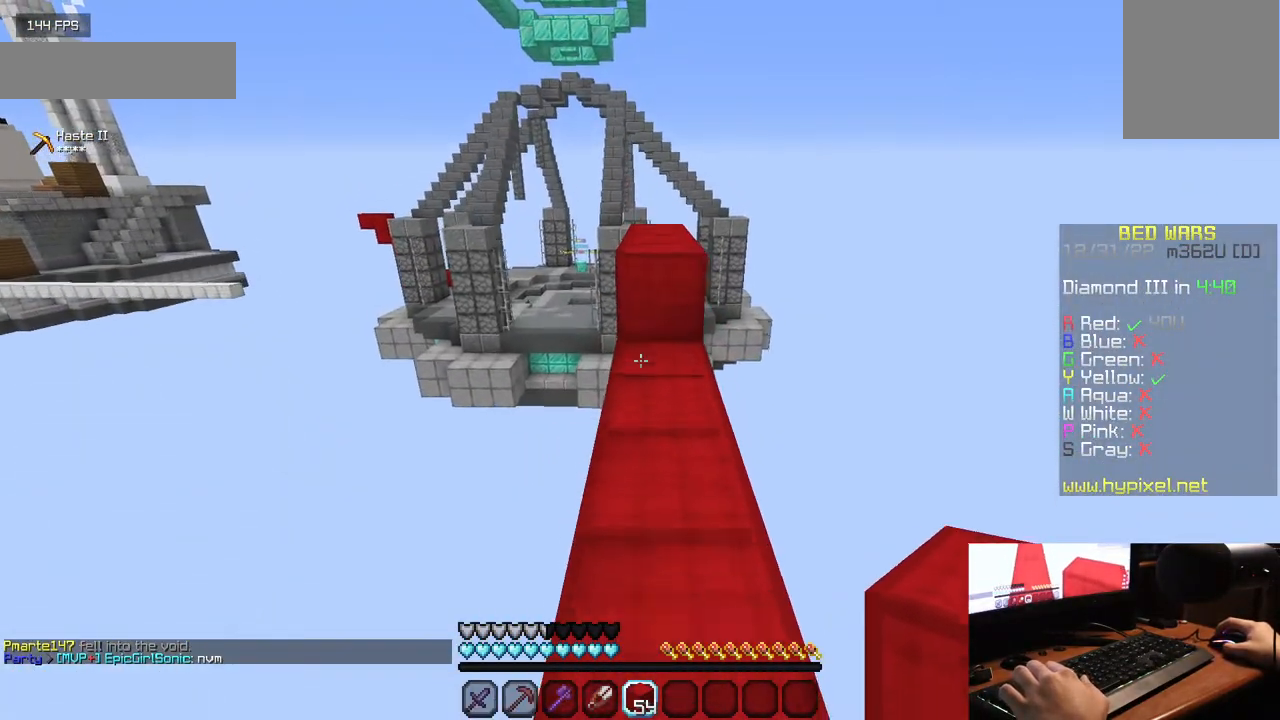
{"keys": ["w"], "mouse": [], "events": []}
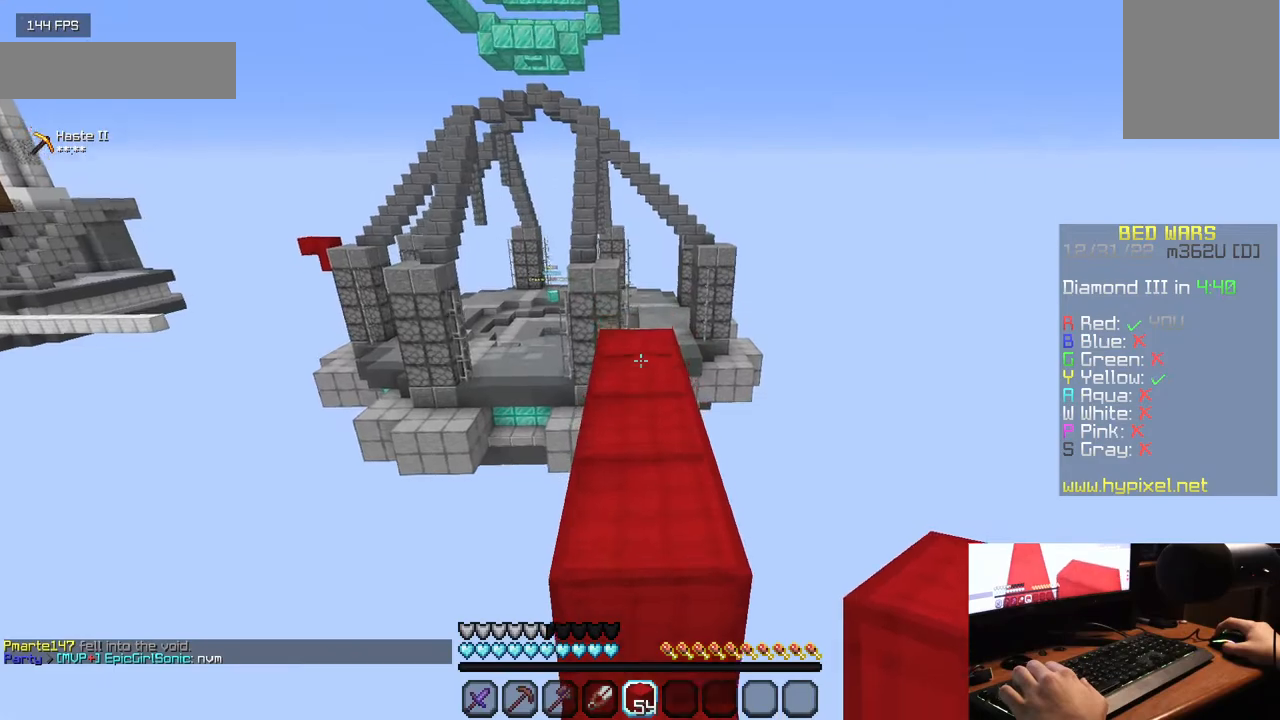
{"keys": ["w"], "mouse": [], "events": []}
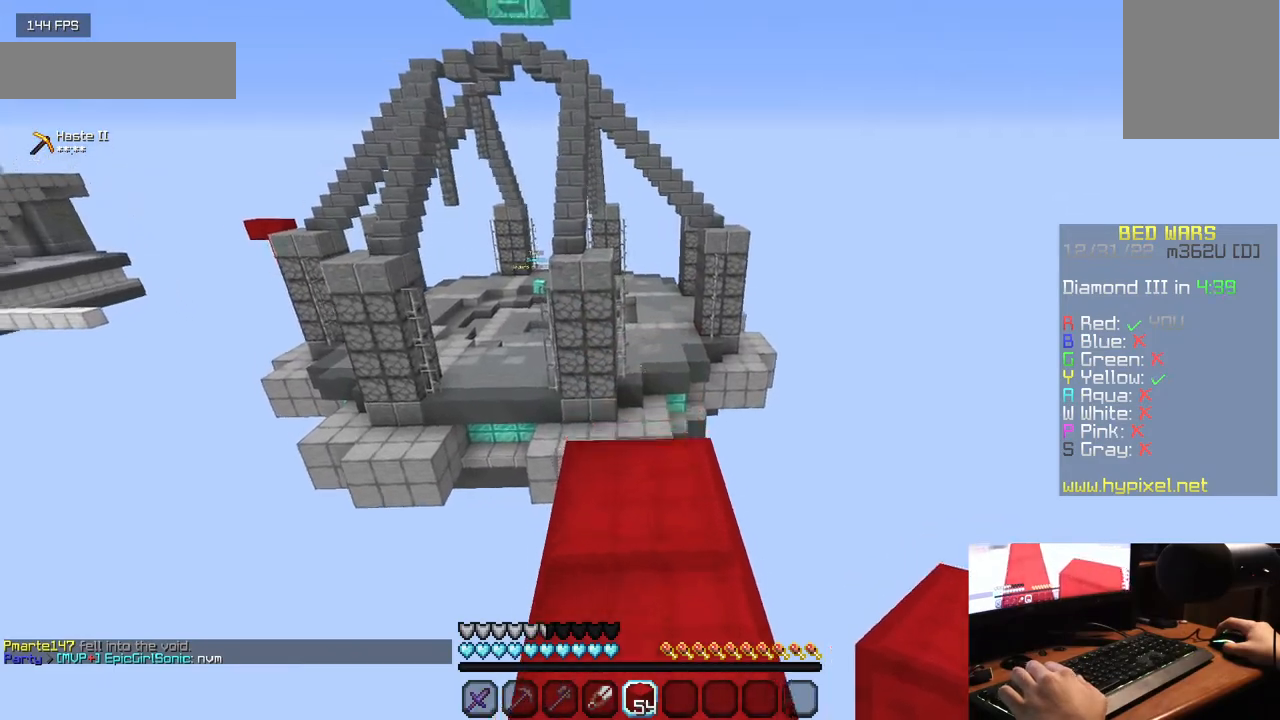
{"keys": [], "mouse": ["right"], "events": [[233, "mouse_right", "down"], [250, "w", "up"]]}
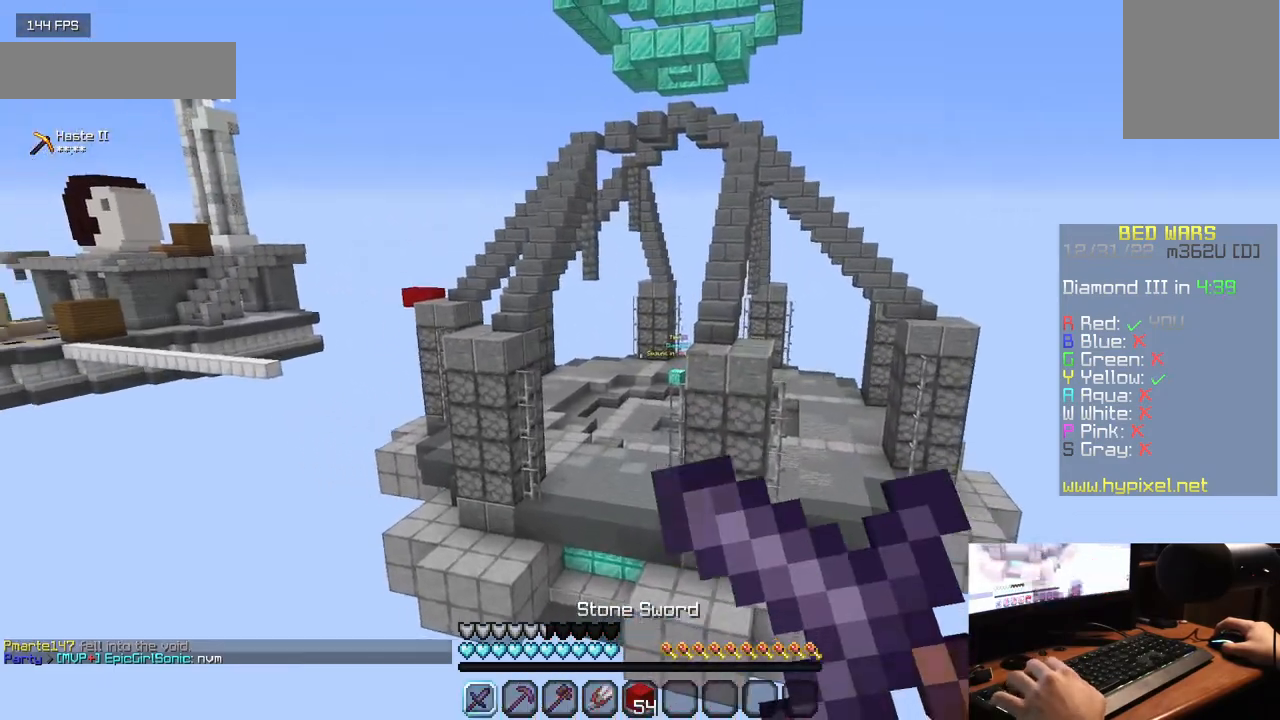
{"keys": [], "mouse": ["right"], "events": []}
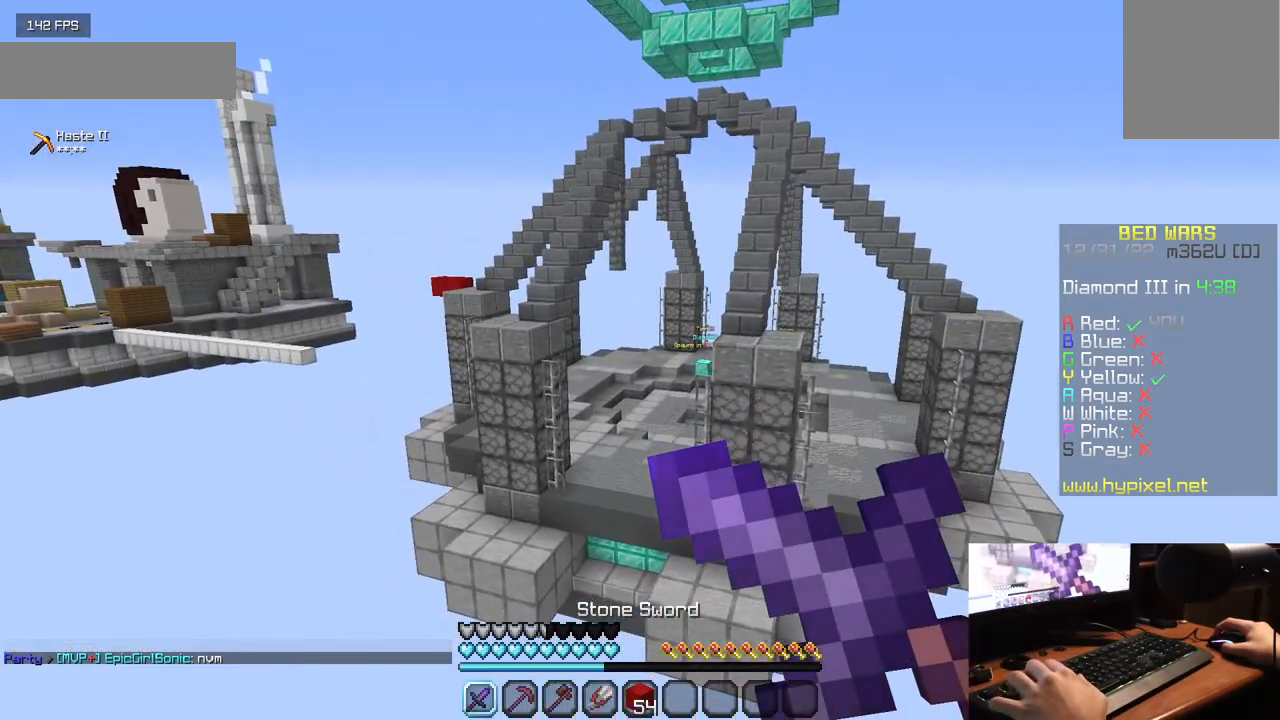
{"keys": [], "mouse": ["right"], "events": []}
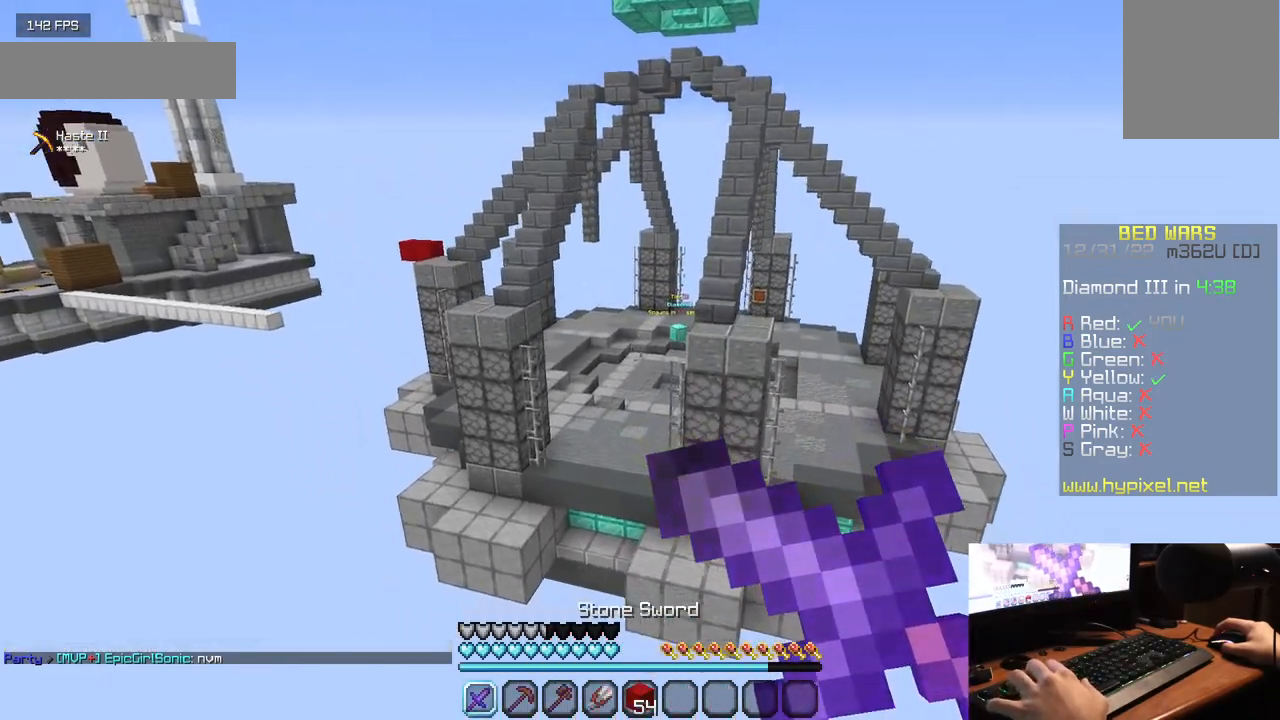
{"keys": [], "mouse": [], "events": [[467, "mouse_right", "up"]]}
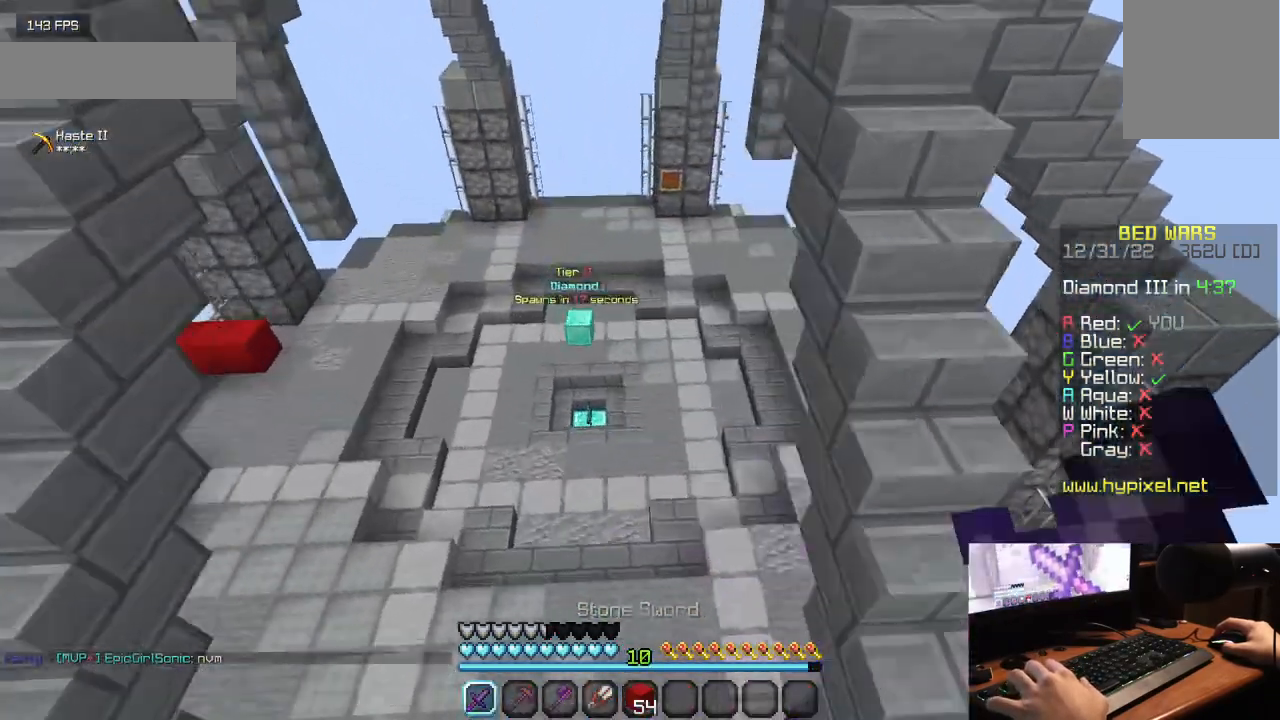
{"keys": ["d"], "mouse": [], "events": [[50, "d", "down"], [100, "w", "down"], [500, "w", "up"]]}
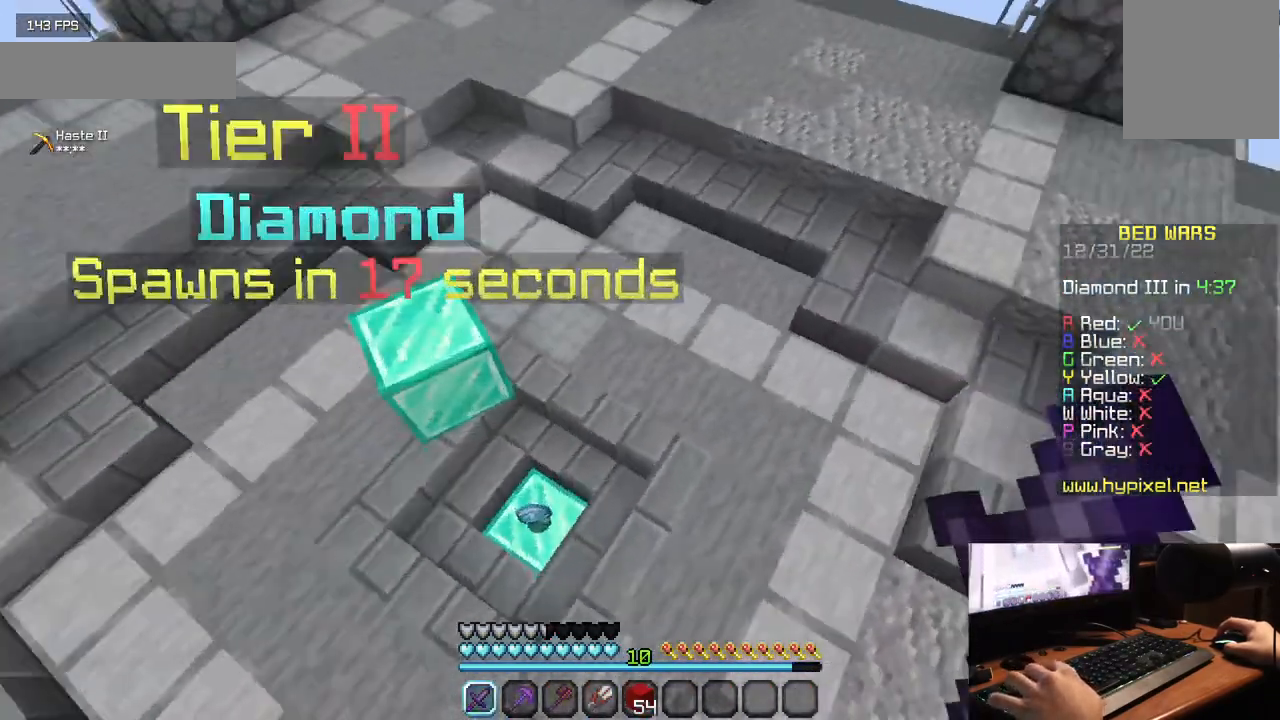
{"keys": ["w"], "mouse": [], "events": [[133, "w", "down"], [200, "d", "up"], [383, "w", "up"], [500, "w", "down"]]}
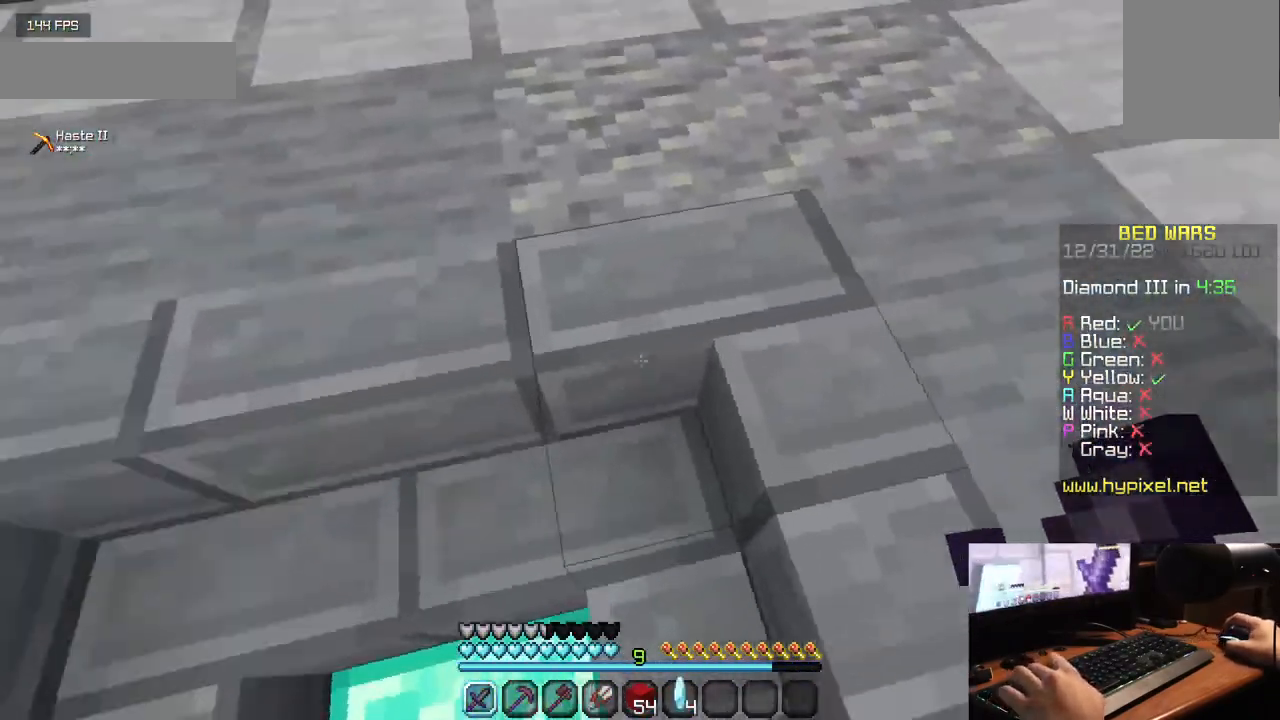
{"keys": ["w"], "mouse": [], "events": []}
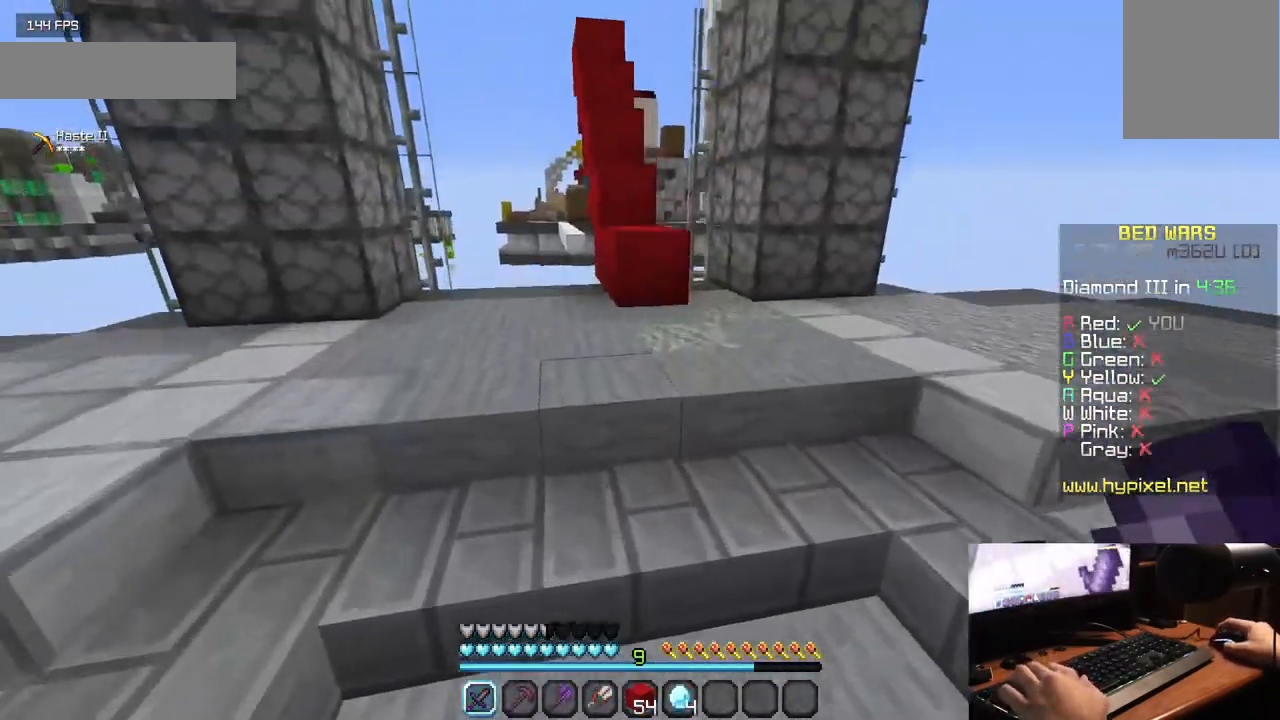
{"keys": ["w"], "mouse": [], "events": []}
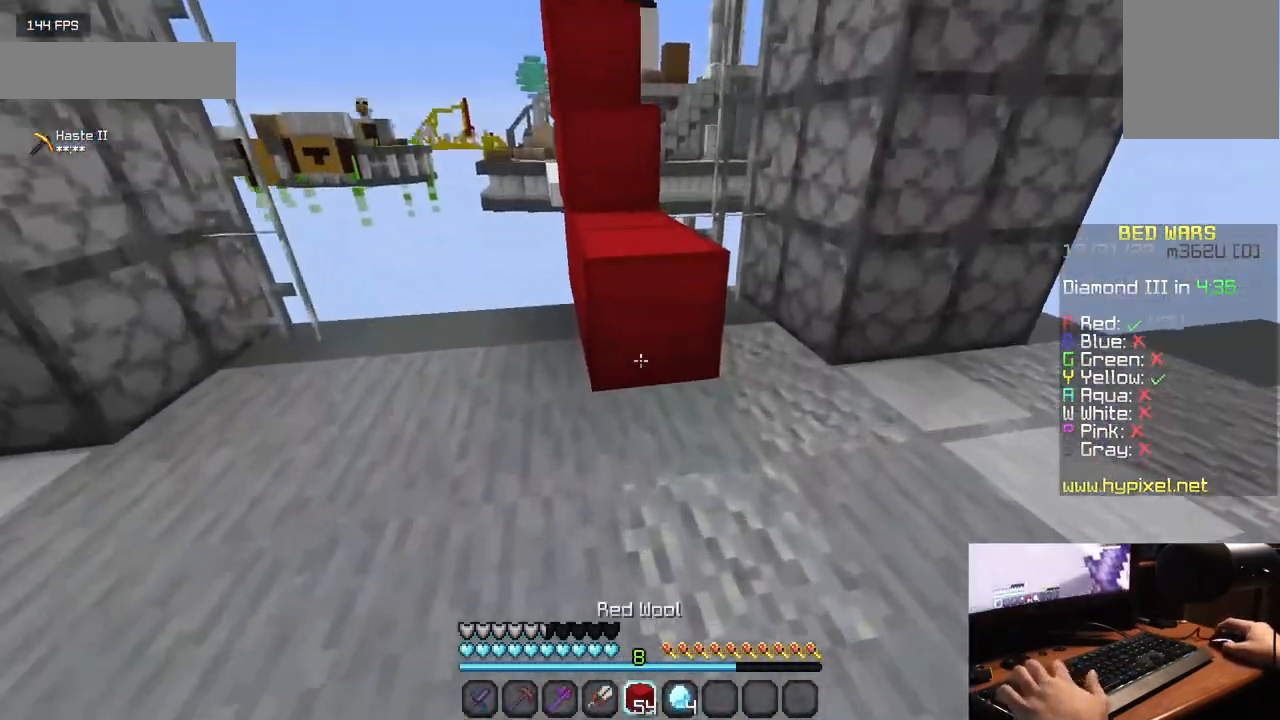
{"keys": ["w"], "mouse": ["right"], "events": [[33, "mouse_right", "down"], [200, "mouse_right", "up"], [383, "mouse_right", "down"]]}
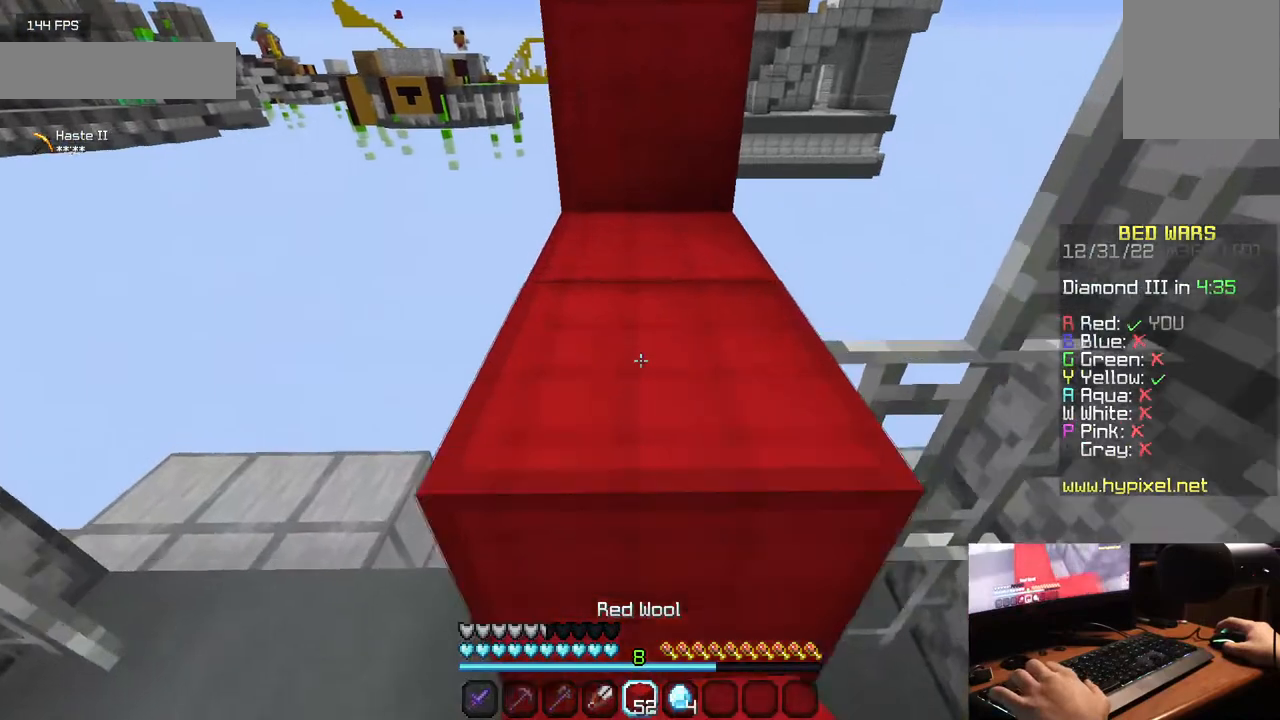
{"keys": ["w"], "mouse": [], "events": [[17, "mouse_right", "up"]]}